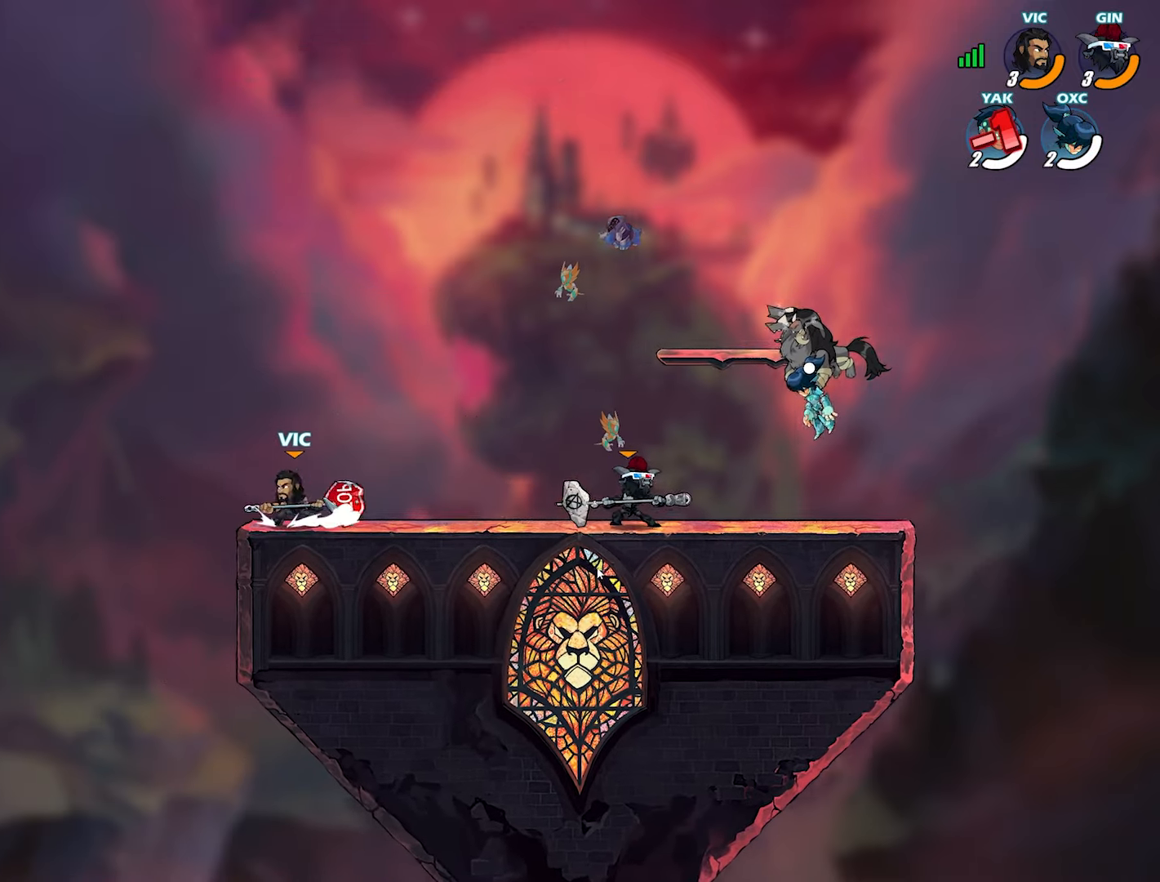
Gameplay with a controller (PlayStation layout); each line is a JSON object with the inputs held at the frame after it. "events" lists button and stick changes between this image and that frame as [ms after this image, input, new state], when the widget could be followed in between. Not read: TOUCHPAD.
{"buttons": ["L2"], "left_stick": "left", "right_stick": "center", "events": [[83, "left_stick", "down-left"], [200, "left_stick", "up-right"], [250, "L2", "down"], [333, "CROSS", "down"], [333, "left_stick", "down"], [350, "L2", "up"], [383, "CROSS", "up"], [500, "L2", "down"], [500, "left_stick", "left"]]}
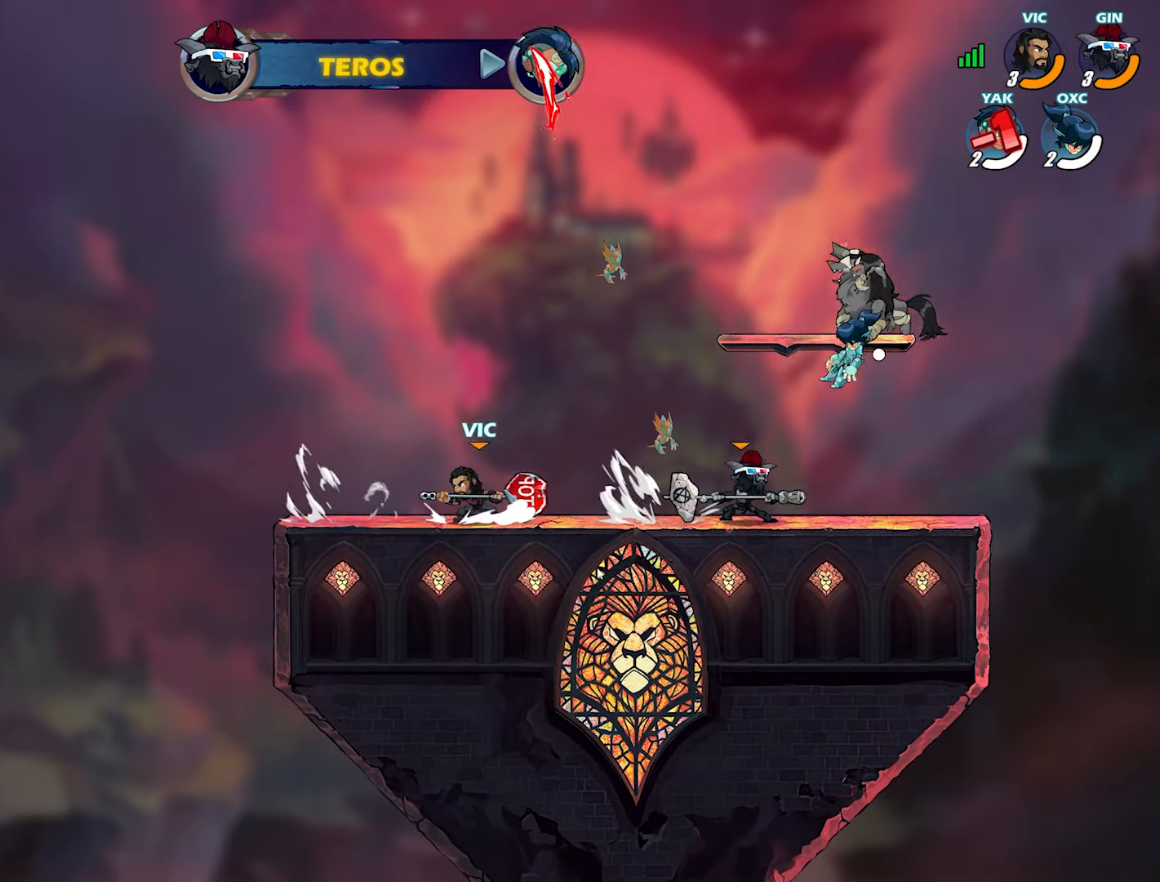
{"buttons": ["CROSS", "L2"], "left_stick": "down-left", "right_stick": "center", "events": [[50, "CROSS", "down"], [83, "L2", "up"], [83, "left_stick", "down"], [117, "CROSS", "up"], [167, "left_stick", "down-right"], [183, "L2", "down"], [250, "CROSS", "down"], [267, "L2", "up"], [267, "left_stick", "down"], [333, "CROSS", "up"], [400, "left_stick", "left"], [417, "L2", "down"], [467, "CROSS", "down"], [500, "left_stick", "down-left"]]}
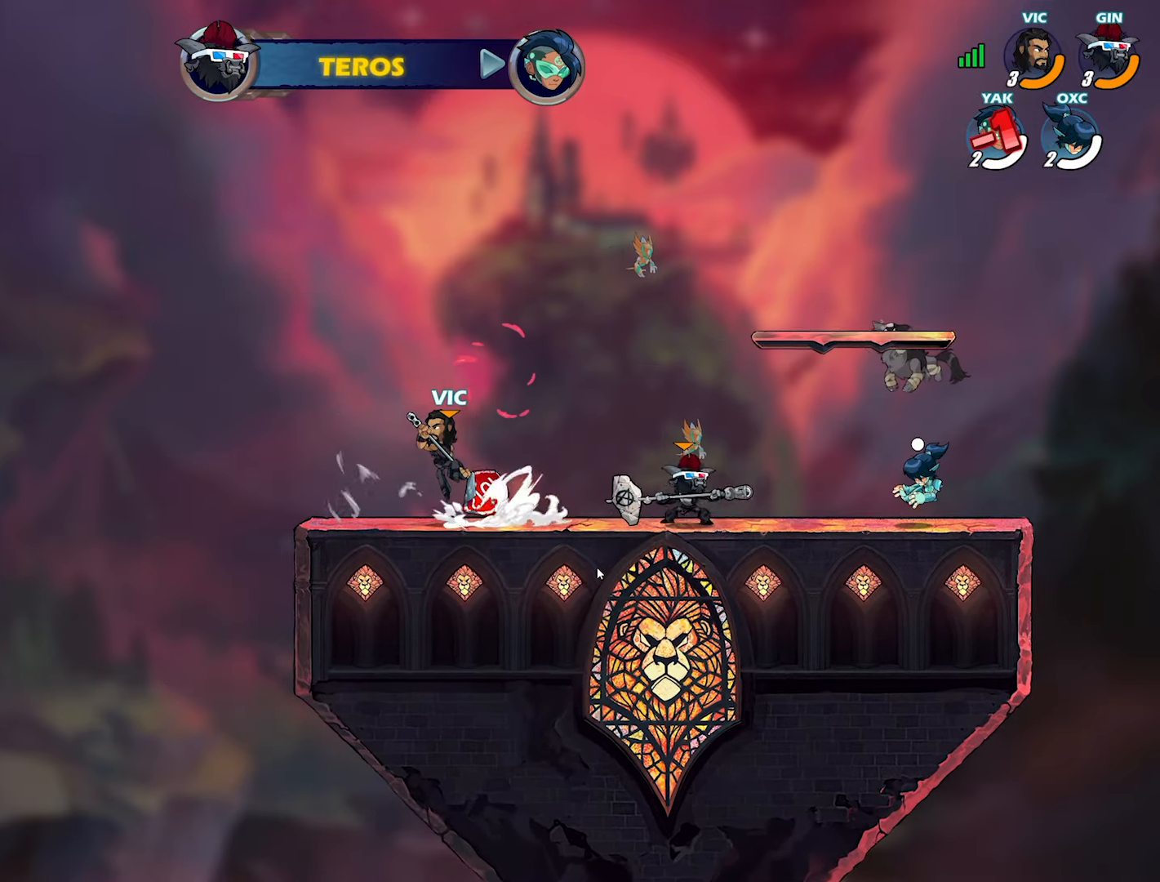
{"buttons": ["CROSS"], "left_stick": "up", "right_stick": "center", "events": [[17, "L2", "up"], [33, "left_stick", "down"], [50, "CROSS", "up"], [117, "L2", "down"], [117, "left_stick", "right"], [233, "L2", "up"], [233, "left_stick", "down"], [433, "CROSS", "down"], [433, "left_stick", "up"]]}
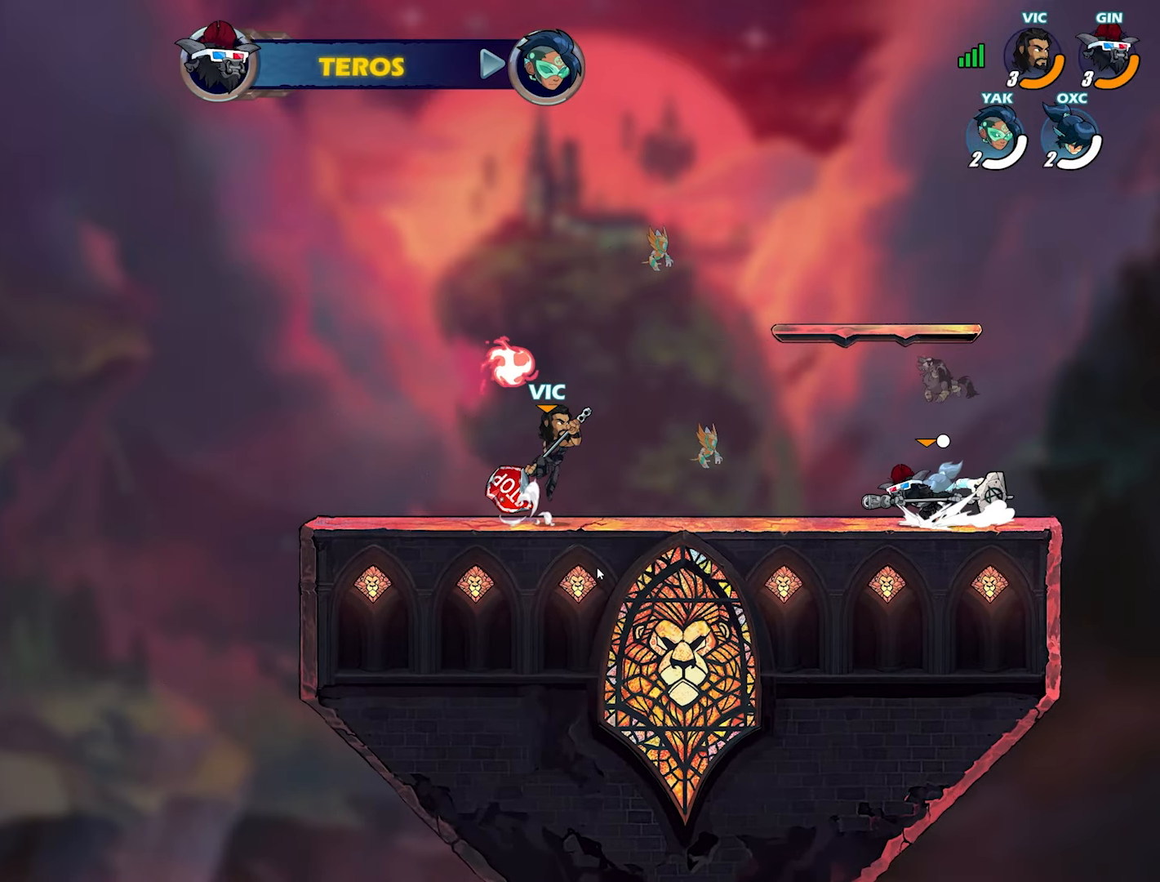
{"buttons": [], "left_stick": "right", "right_stick": "center", "events": [[50, "CROSS", "up"], [67, "left_stick", "left"], [200, "left_stick", "down"], [367, "left_stick", "right"], [417, "L2", "down"], [483, "L2", "up"]]}
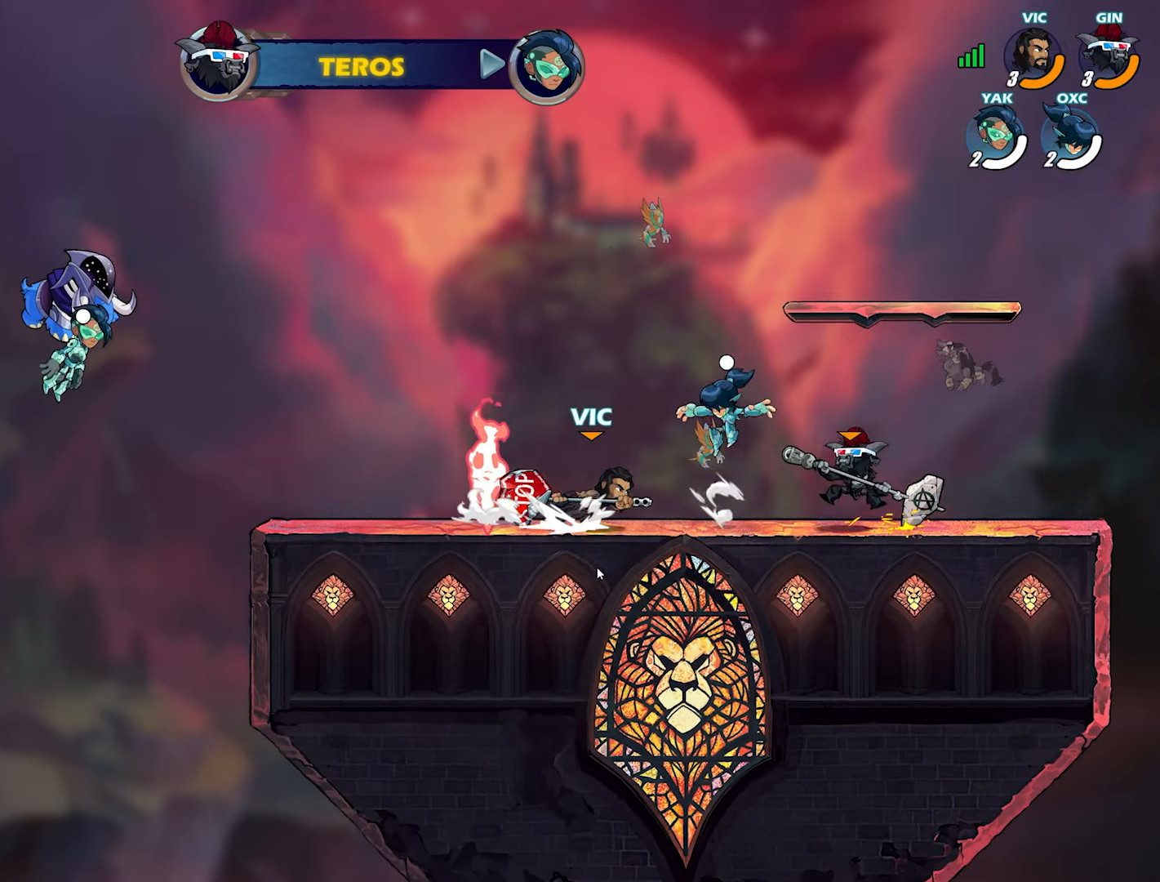
{"buttons": [], "left_stick": "center", "right_stick": "center", "events": [[17, "left_stick", "left"], [33, "L2", "down"], [167, "L2", "up"], [167, "left_stick", "center"], [217, "SQUARE", "down"], [300, "SQUARE", "up"], [400, "SQUARE", "down"], [483, "SQUARE", "up"]]}
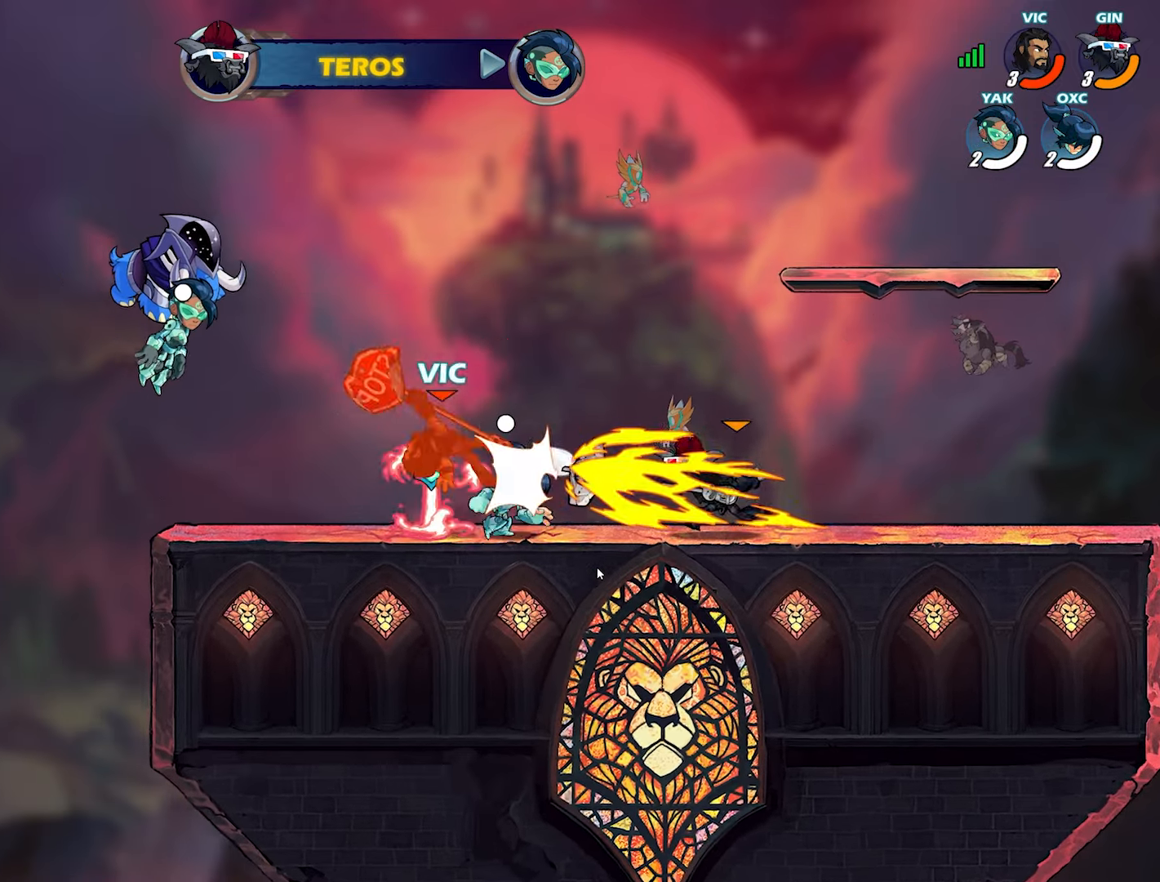
{"buttons": [], "left_stick": "right", "right_stick": "center", "events": [[350, "left_stick", "up-right"], [367, "L2", "down"], [467, "L2", "up"], [483, "left_stick", "right"]]}
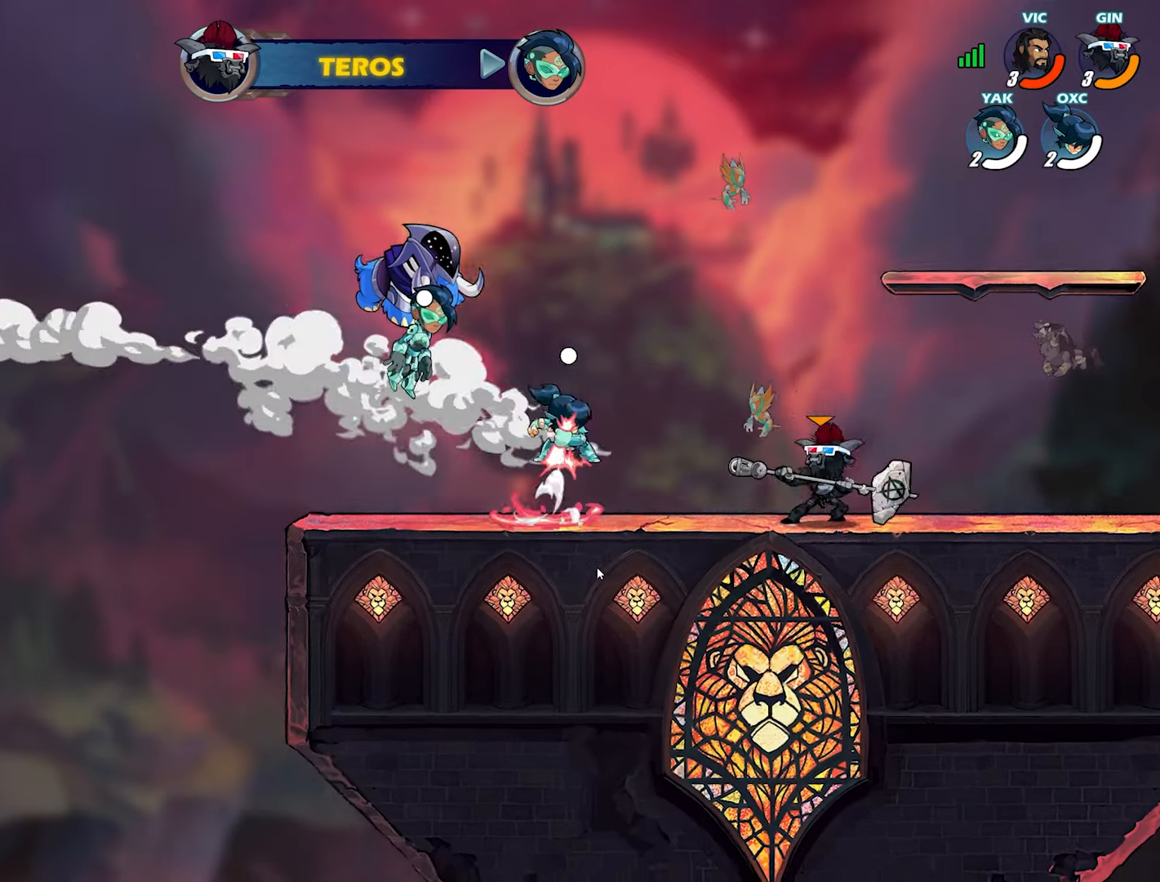
{"buttons": [], "left_stick": "right", "right_stick": "center", "events": [[167, "left_stick", "down-right"], [433, "left_stick", "right"]]}
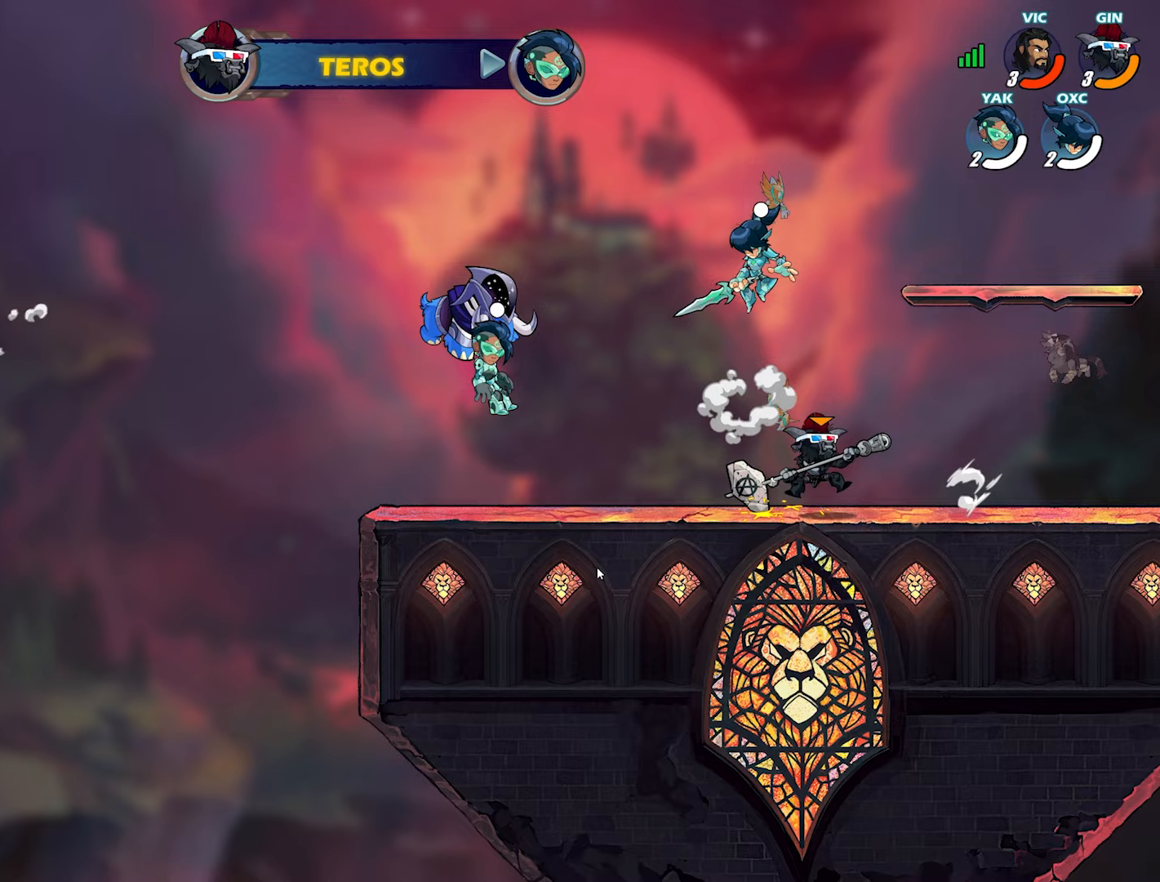
{"buttons": [], "left_stick": "right", "right_stick": "center", "events": [[333, "CROSS", "down"], [433, "CROSS", "up"]]}
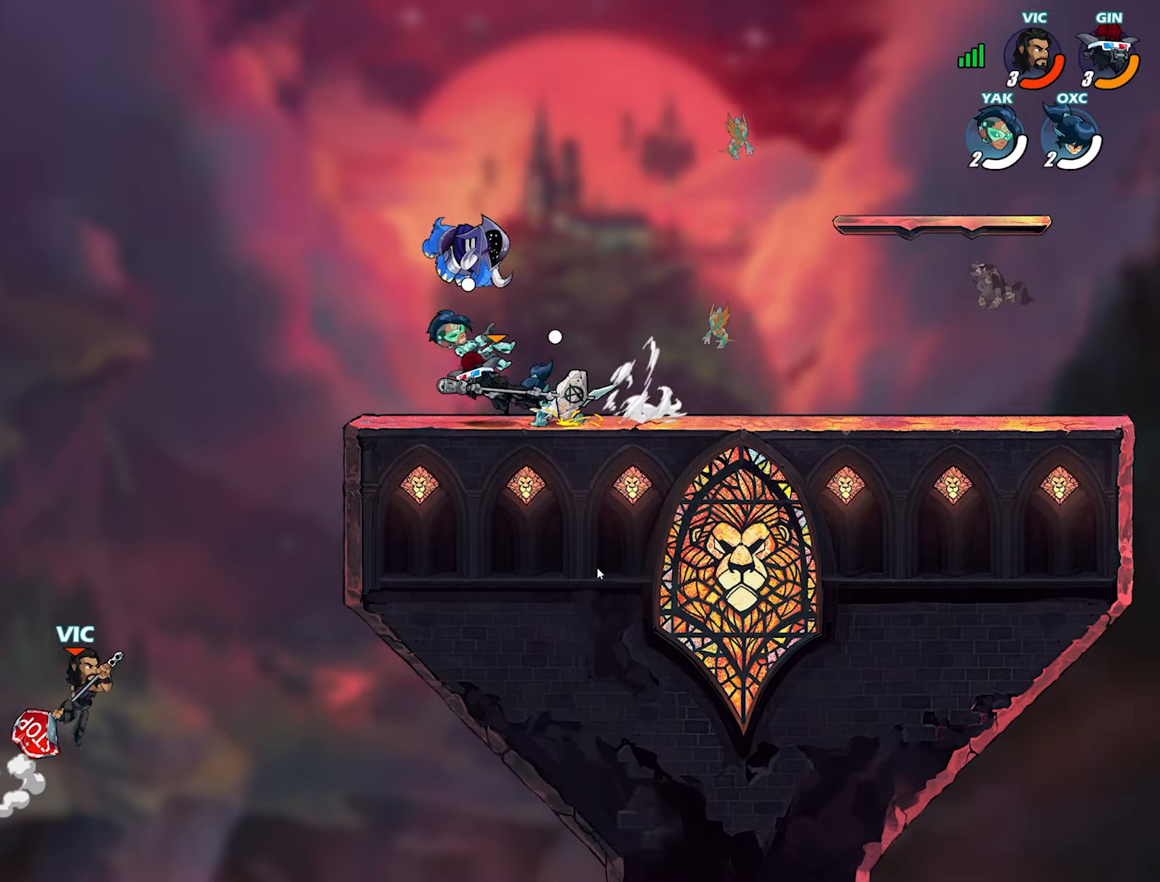
{"buttons": [], "left_stick": "down-left", "right_stick": "center", "events": [[350, "left_stick", "down-left"]]}
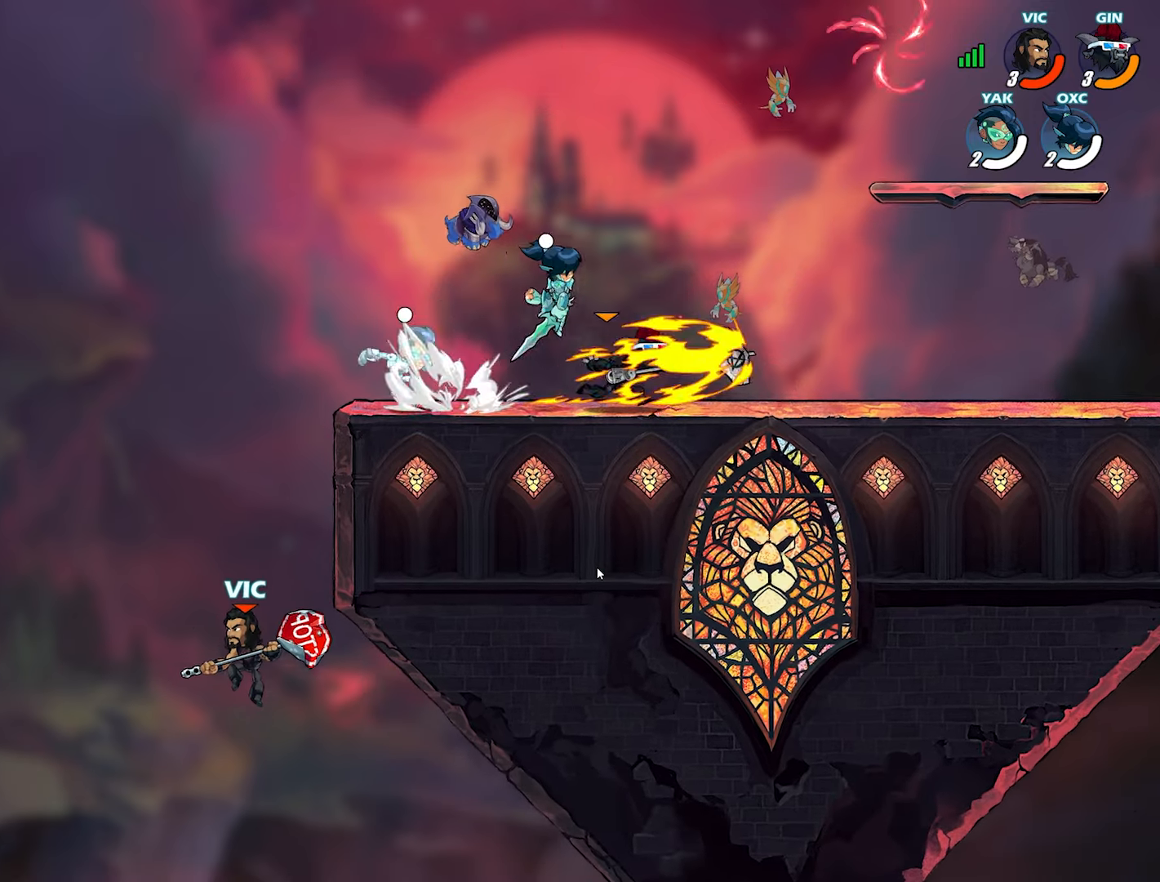
{"buttons": [], "left_stick": "right", "right_stick": "center", "events": [[50, "left_stick", "up-right"], [67, "CROSS", "down"], [117, "left_stick", "up-left"], [167, "CROSS", "up"], [217, "left_stick", "up-right"], [283, "left_stick", "right"], [367, "L2", "down"], [483, "L2", "up"]]}
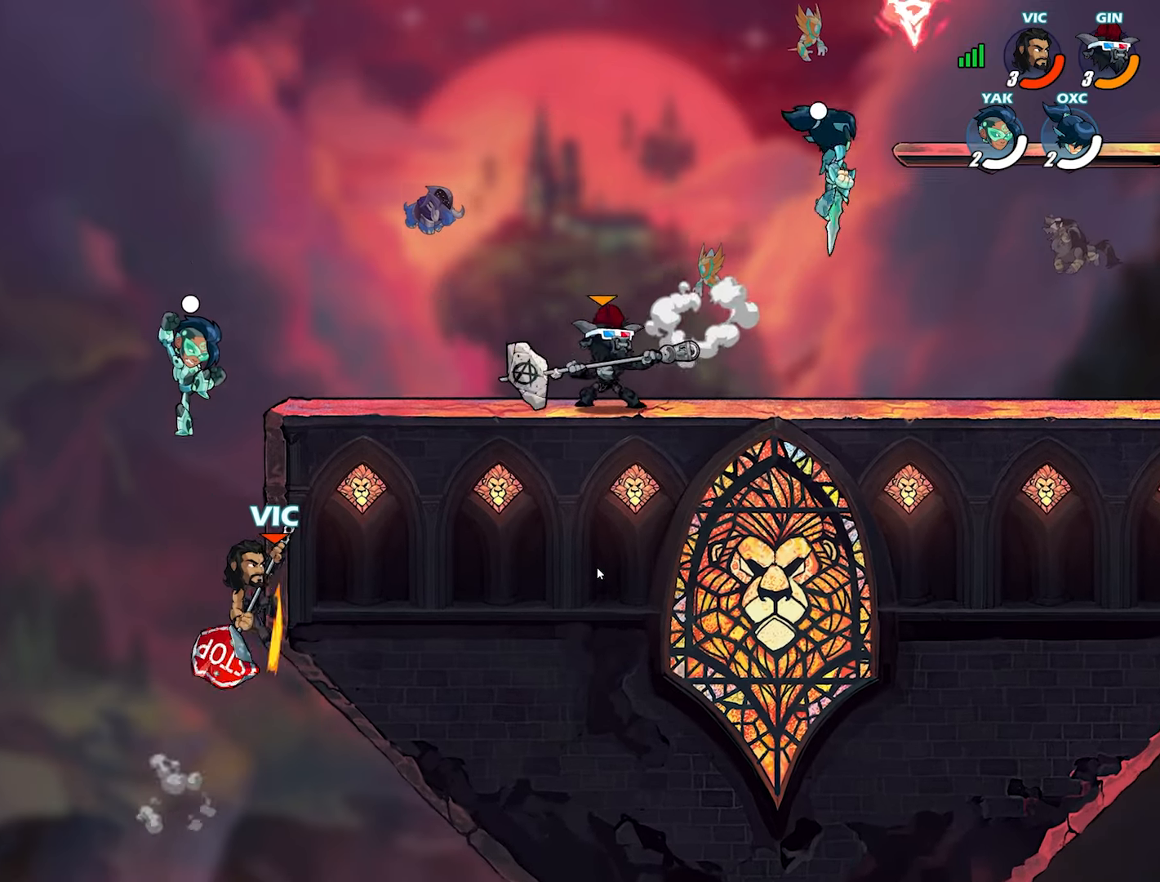
{"buttons": [], "left_stick": "down-right", "right_stick": "center", "events": [[317, "left_stick", "down-left"], [483, "left_stick", "down-right"]]}
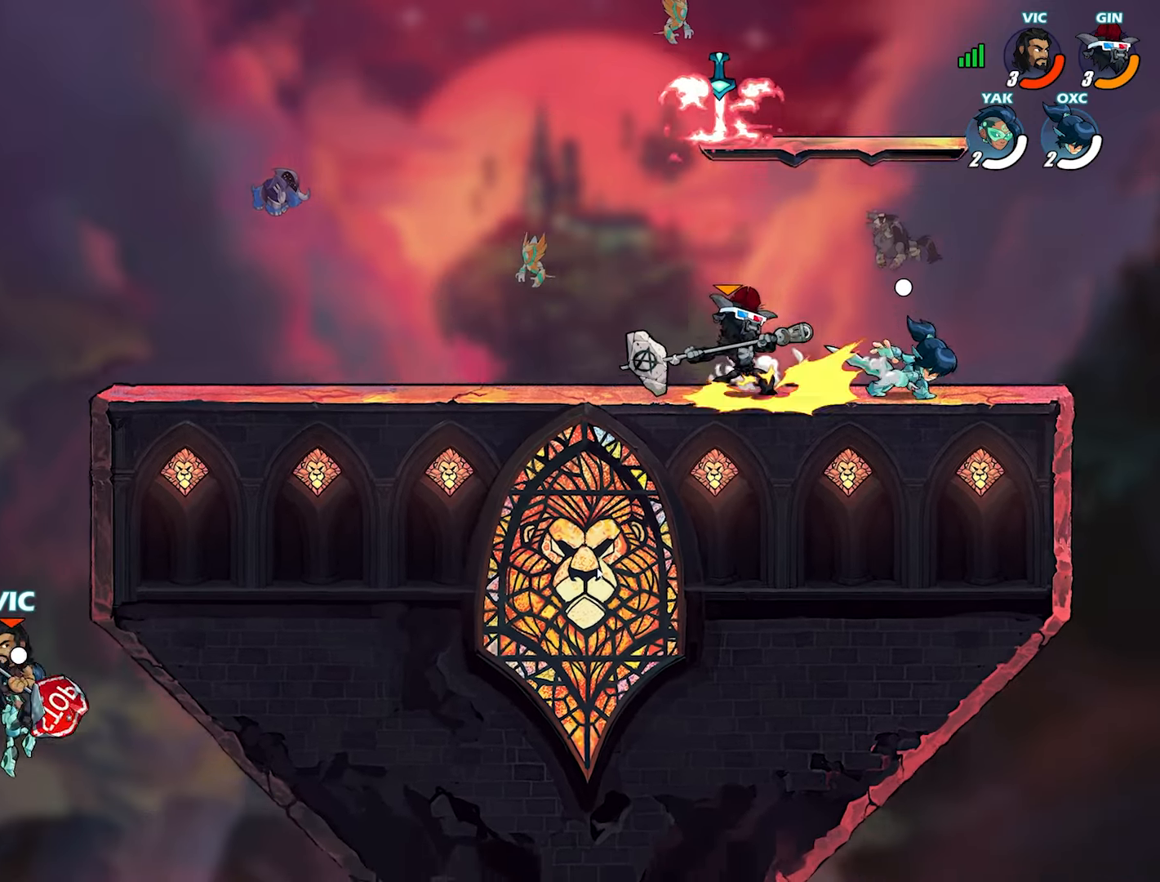
{"buttons": [], "left_stick": "center", "right_stick": "center", "events": [[33, "TRIANGLE", "down"], [33, "left_stick", "up-right"], [100, "TRIANGLE", "up"], [150, "TRIANGLE", "down"], [200, "SQUARE", "down"], [200, "TRIANGLE", "up"], [217, "SQUARE", "up"], [217, "left_stick", "up"], [317, "left_stick", "center"]]}
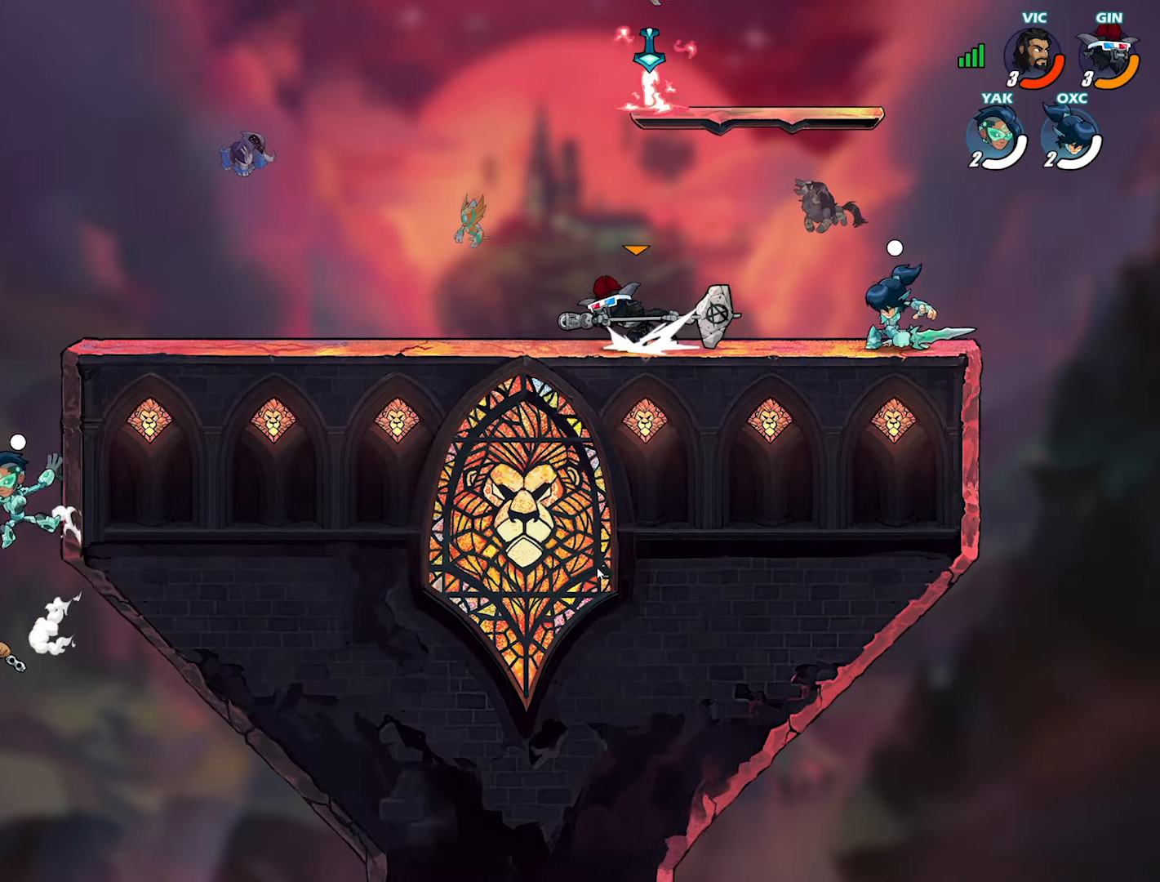
{"buttons": [], "left_stick": "down-left", "right_stick": "center", "events": [[33, "left_stick", "right"], [217, "CROSS", "down"], [367, "CROSS", "up"], [433, "left_stick", "down-left"]]}
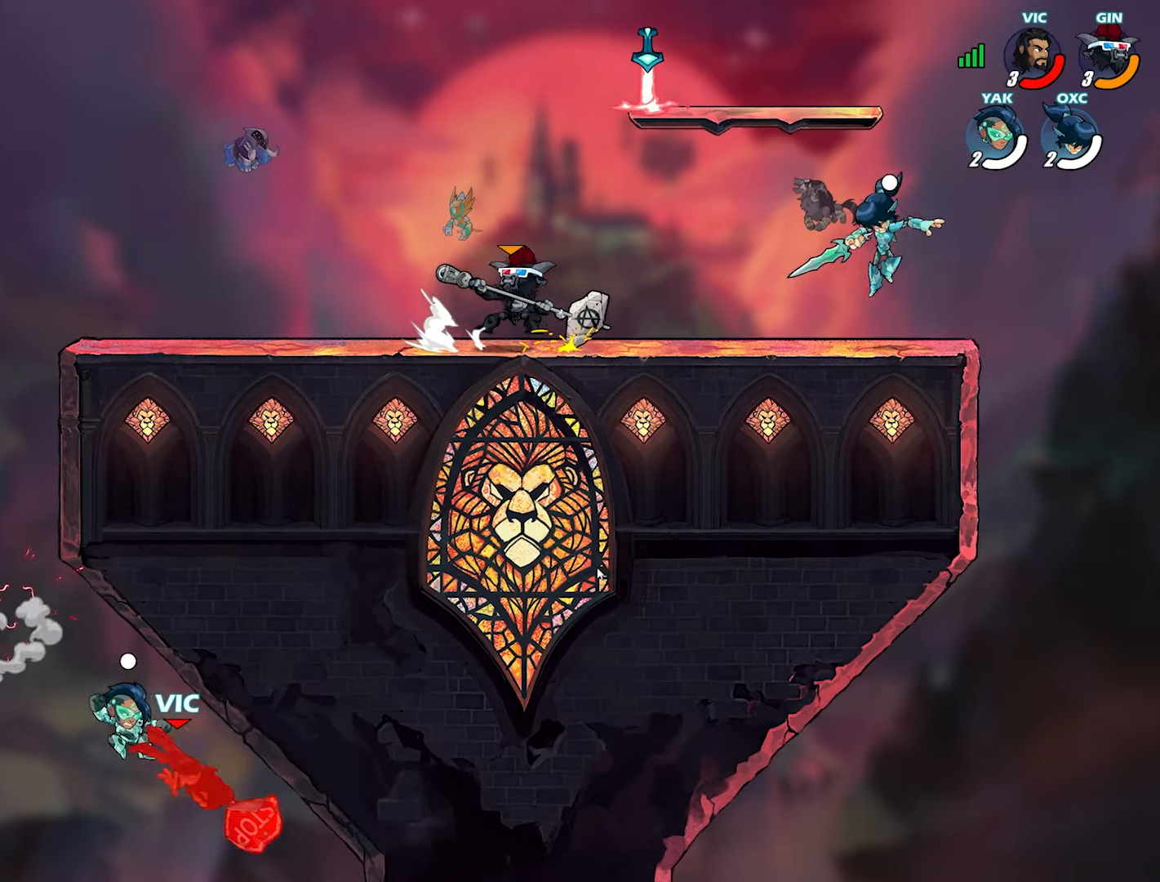
{"buttons": [], "left_stick": "left", "right_stick": "center", "events": [[100, "left_stick", "left"], [333, "CROSS", "down"], [450, "CROSS", "up"]]}
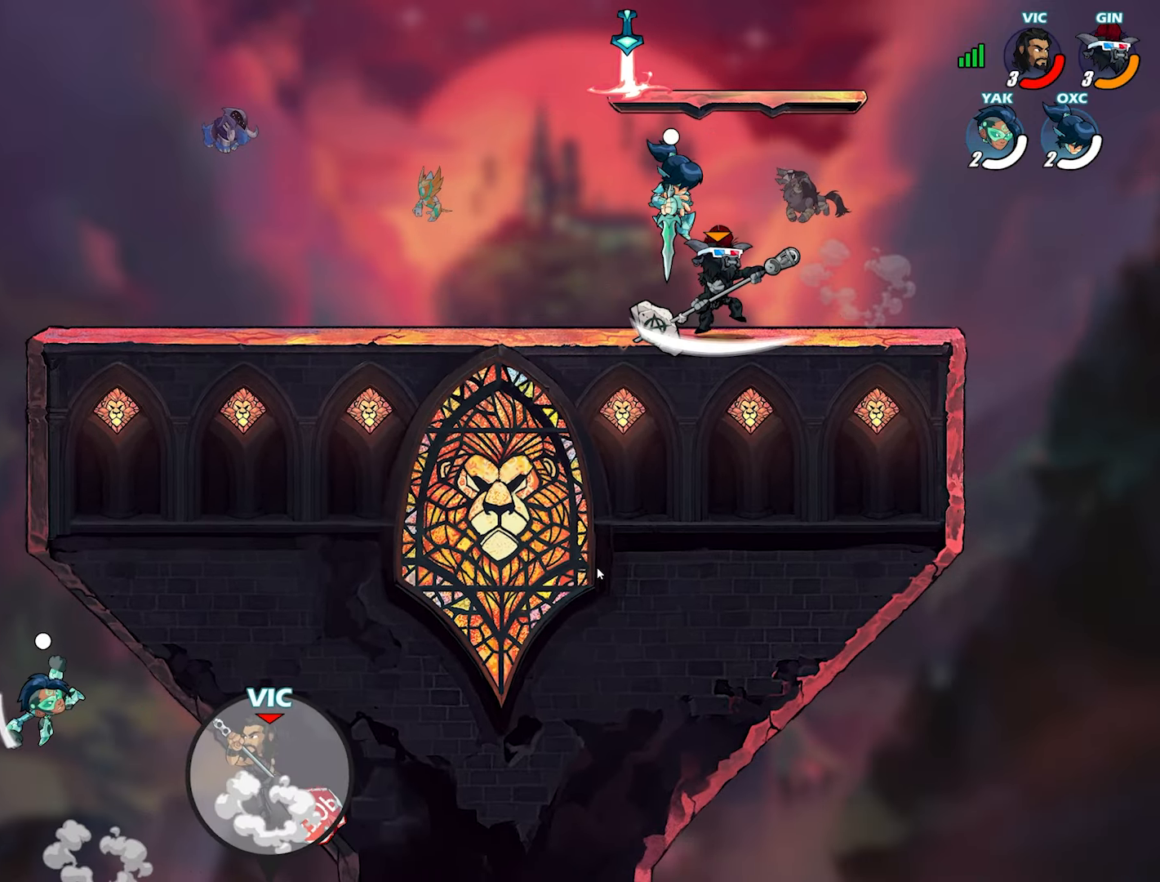
{"buttons": [], "left_stick": "up-right", "right_stick": "center", "events": [[217, "CROSS", "down"], [333, "CROSS", "up"], [417, "TRIANGLE", "down"], [450, "left_stick", "up-right"], [500, "TRIANGLE", "up"]]}
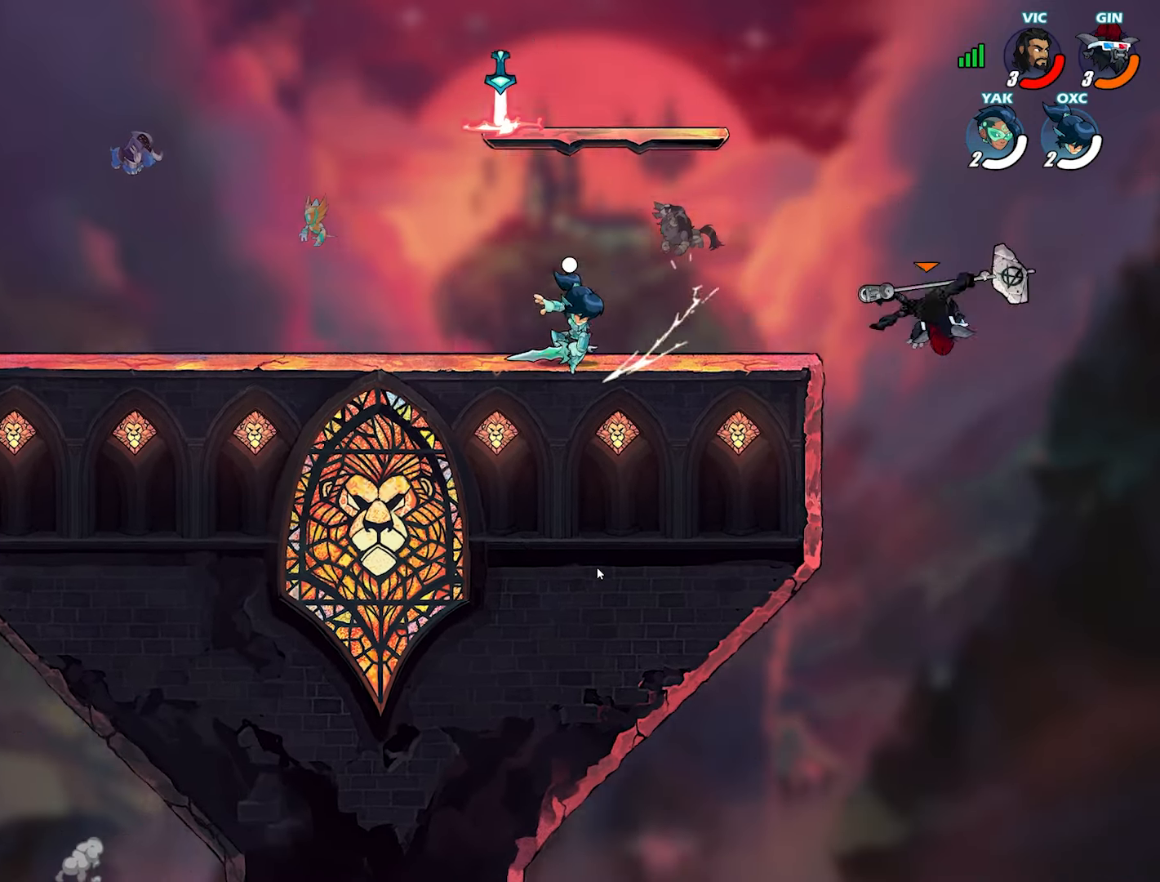
{"buttons": ["CROSS"], "left_stick": "up", "right_stick": "center", "events": [[50, "TRIANGLE", "down"], [83, "TRIANGLE", "up"], [133, "left_stick", "center"], [217, "left_stick", "up"], [250, "L2", "down"], [283, "CROSS", "down"], [350, "CROSS", "up"], [350, "L2", "up"], [400, "L2", "down"], [417, "CROSS", "down"], [500, "L2", "up"]]}
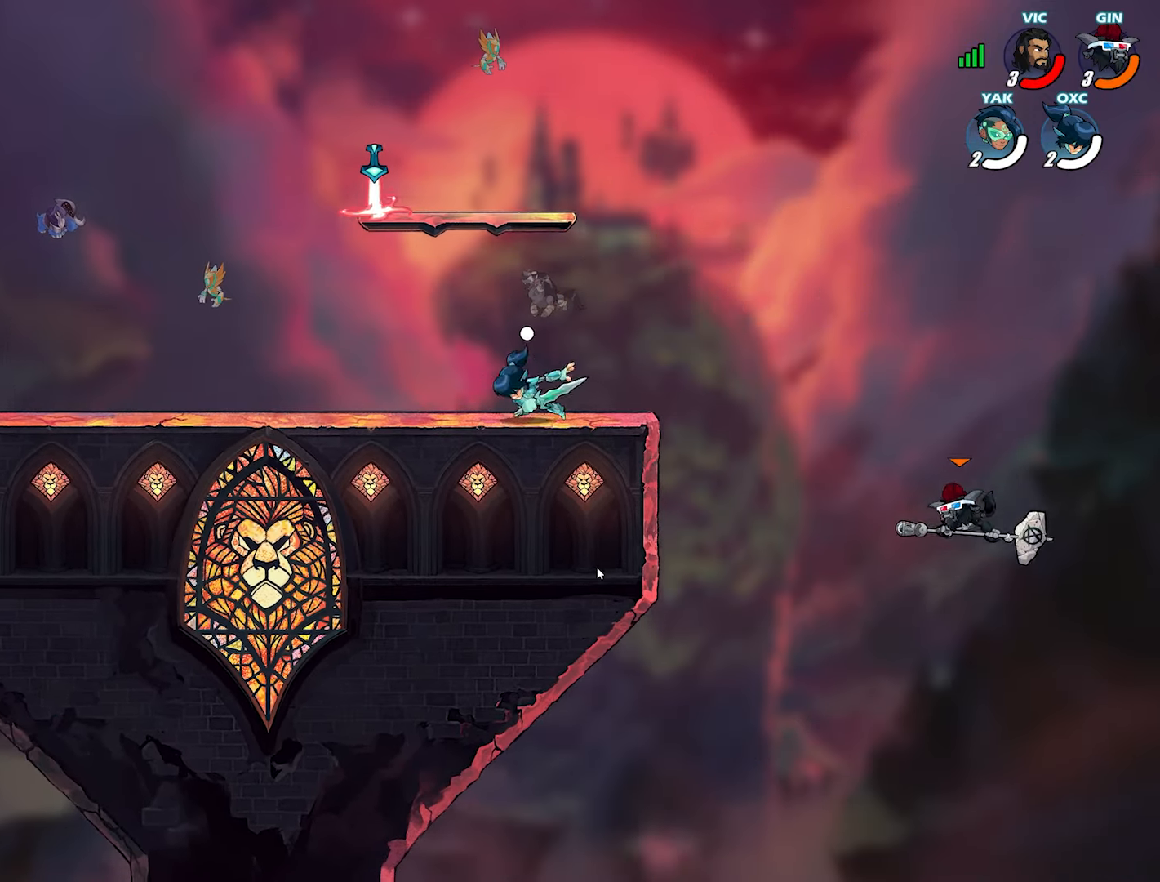
{"buttons": ["CROSS"], "left_stick": "up-right", "right_stick": "center", "events": [[17, "CROSS", "up"], [17, "left_stick", "up-right"], [267, "left_stick", "up"], [383, "left_stick", "up-right"], [433, "CROSS", "down"]]}
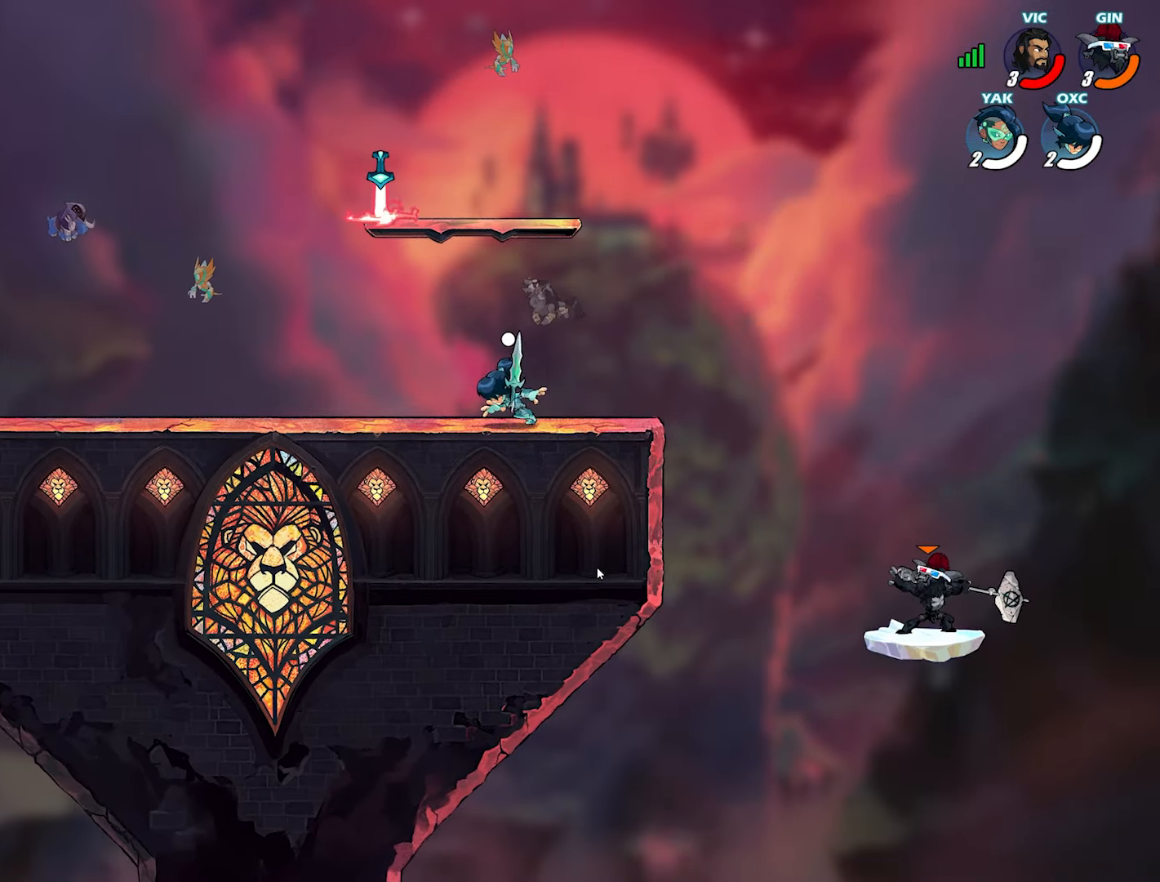
{"buttons": [], "left_stick": "up", "right_stick": "center", "events": [[67, "SQUARE", "down"], [83, "CROSS", "up"], [83, "left_stick", "center"], [150, "SQUARE", "up"], [150, "left_stick", "up"], [200, "CROSS", "down"], [200, "SQUARE", "down"], [250, "SQUARE", "up"], [250, "right_stick", "down"], [283, "CROSS", "up"], [283, "left_stick", "center"], [300, "right_stick", "center"], [467, "left_stick", "up"]]}
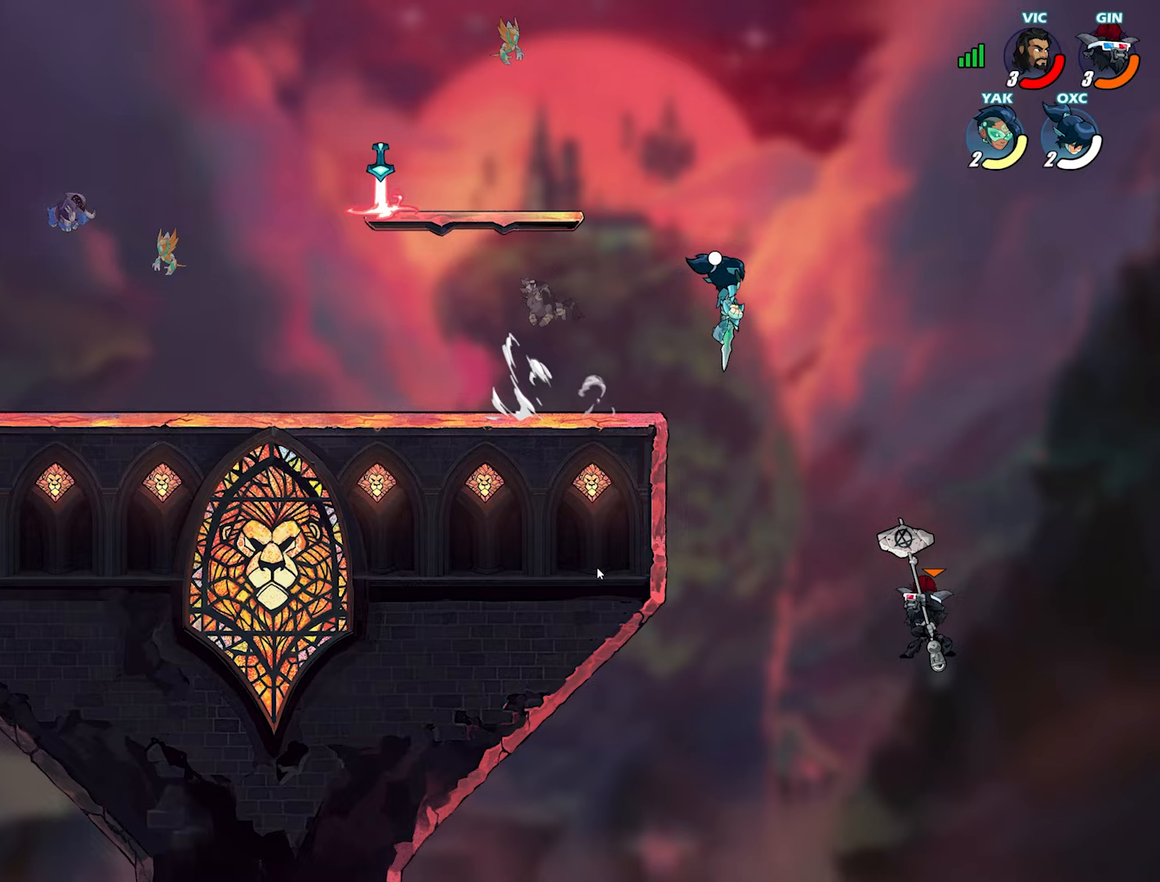
{"buttons": [], "left_stick": "up-right", "right_stick": "center", "events": [[33, "L2", "down"], [67, "CROSS", "down"], [100, "L2", "up"], [117, "CROSS", "up"], [150, "L2", "down"], [167, "CROSS", "down"], [267, "CROSS", "up"], [267, "L2", "up"], [267, "left_stick", "up-right"]]}
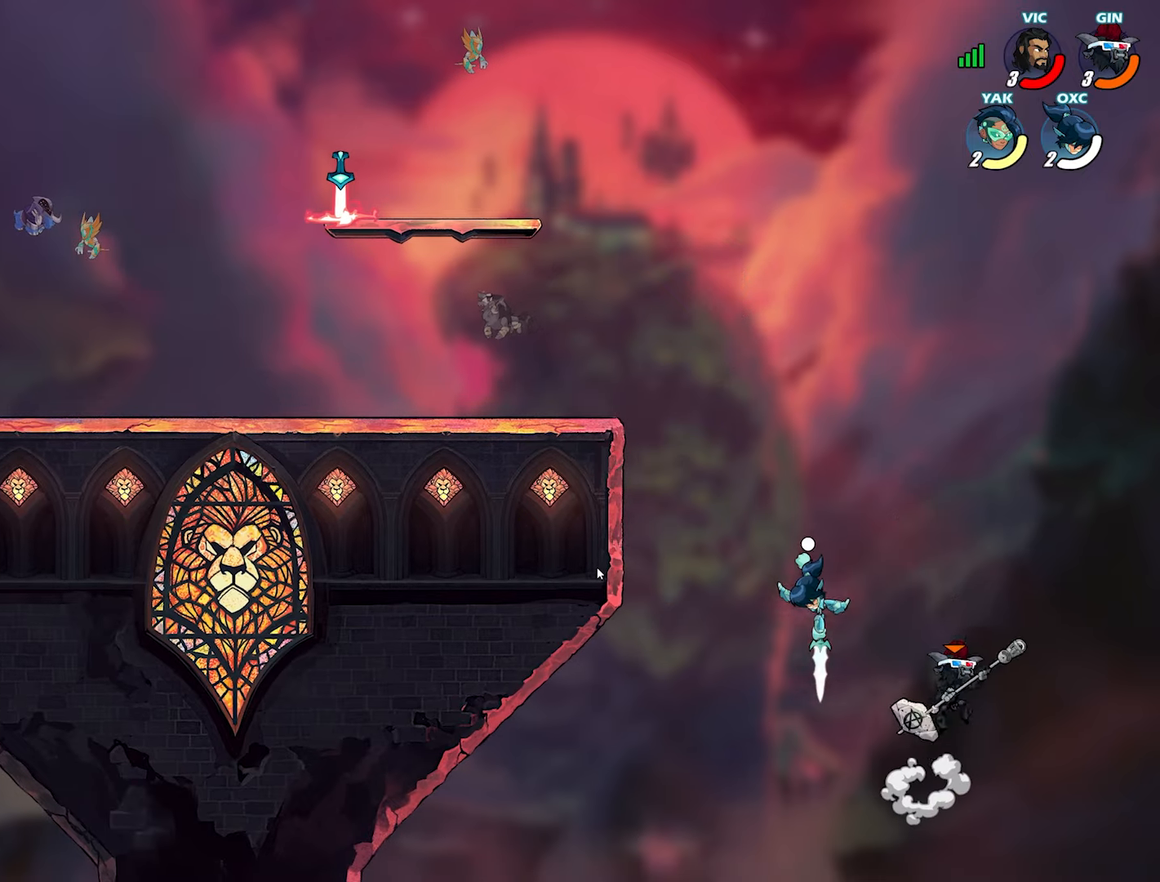
{"buttons": [], "left_stick": "down-left", "right_stick": "center", "events": [[300, "left_stick", "down-left"], [350, "left_stick", "left"], [467, "left_stick", "down-left"]]}
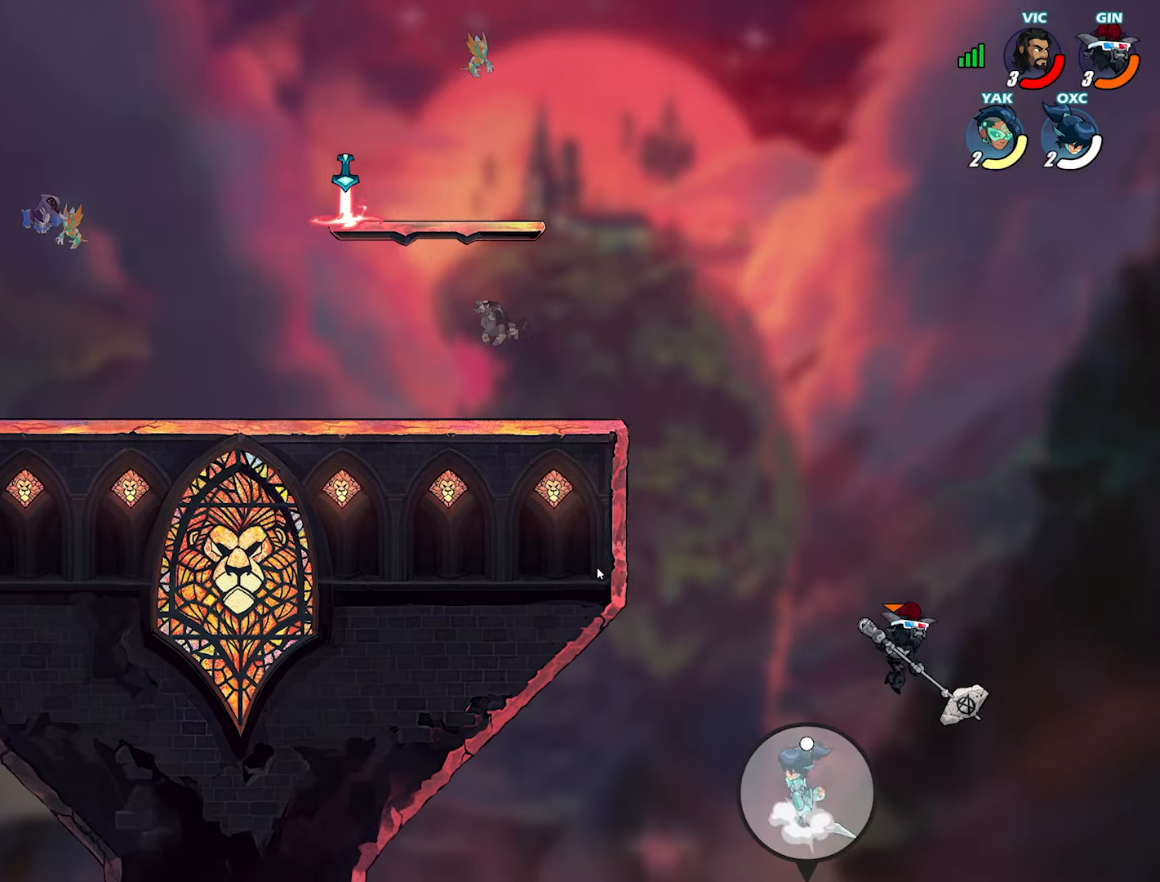
{"buttons": ["CIRCLE", "L3"], "left_stick": "down-right", "right_stick": "center", "events": [[150, "left_stick", "down-right"], [383, "CROSS", "down"], [383, "L3", "down"], [467, "CIRCLE", "down"], [467, "CROSS", "up"]]}
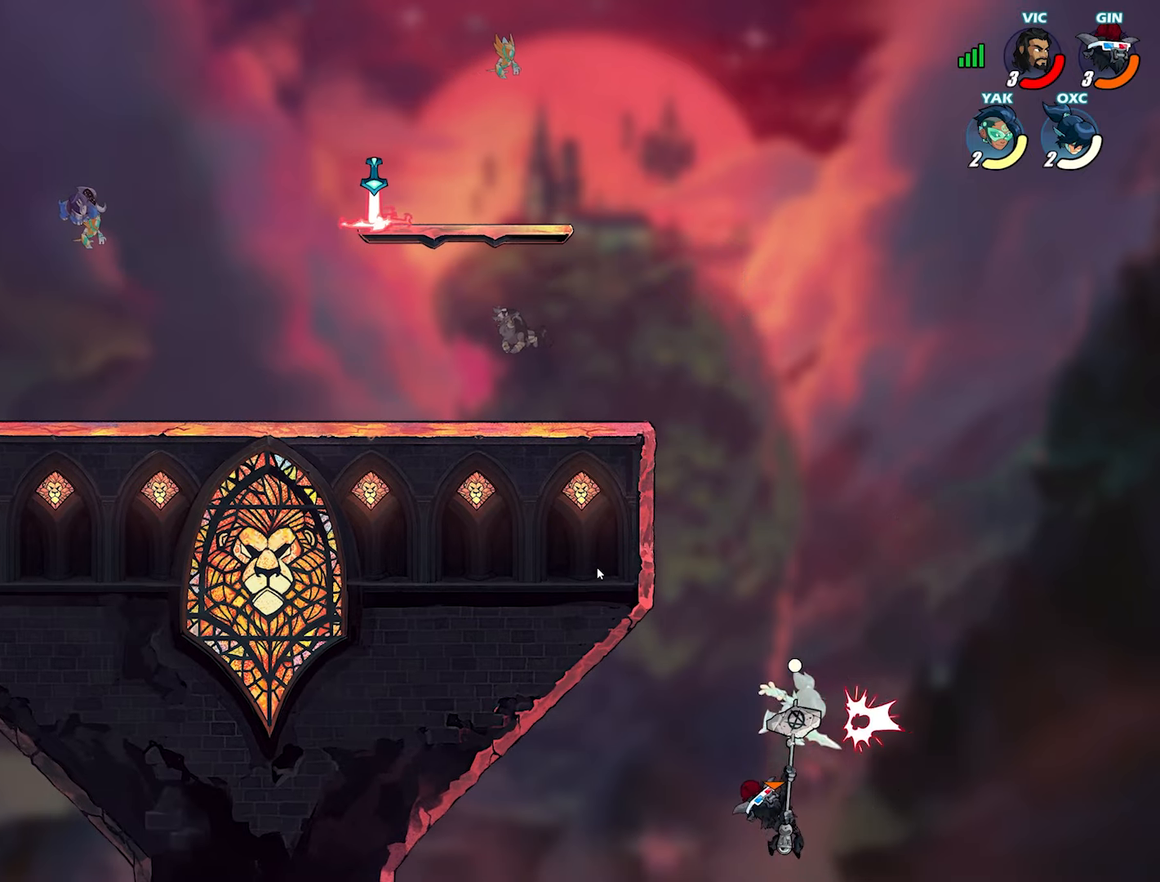
{"buttons": ["CIRCLE", "L3"], "left_stick": "down-right", "right_stick": "center", "events": [[350, "R1", "down"], [400, "R1", "up"]]}
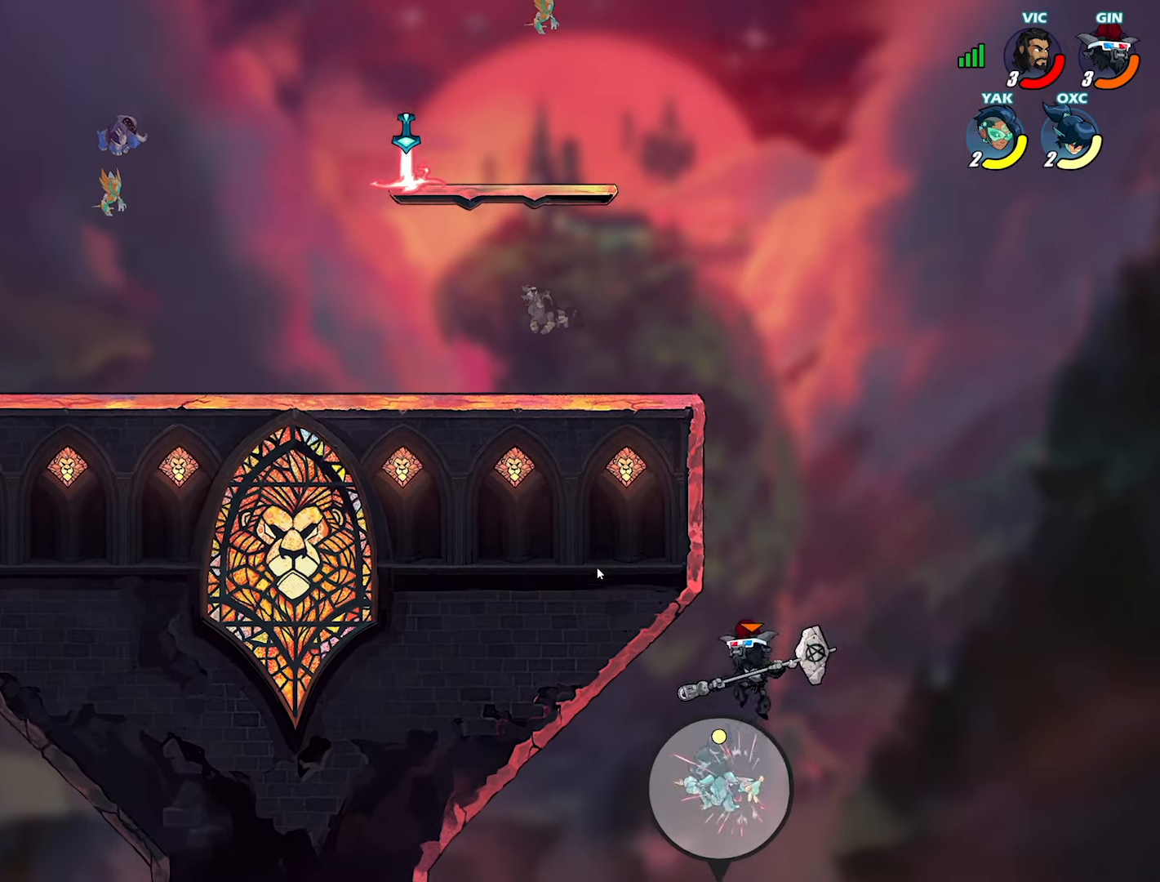
{"buttons": ["TRIANGLE"], "left_stick": "up-left", "right_stick": "center", "events": [[17, "L3", "up"], [50, "CIRCLE", "up"], [67, "left_stick", "center"], [233, "left_stick", "down"], [300, "left_stick", "down-left"], [450, "left_stick", "up-left"], [467, "TRIANGLE", "down"]]}
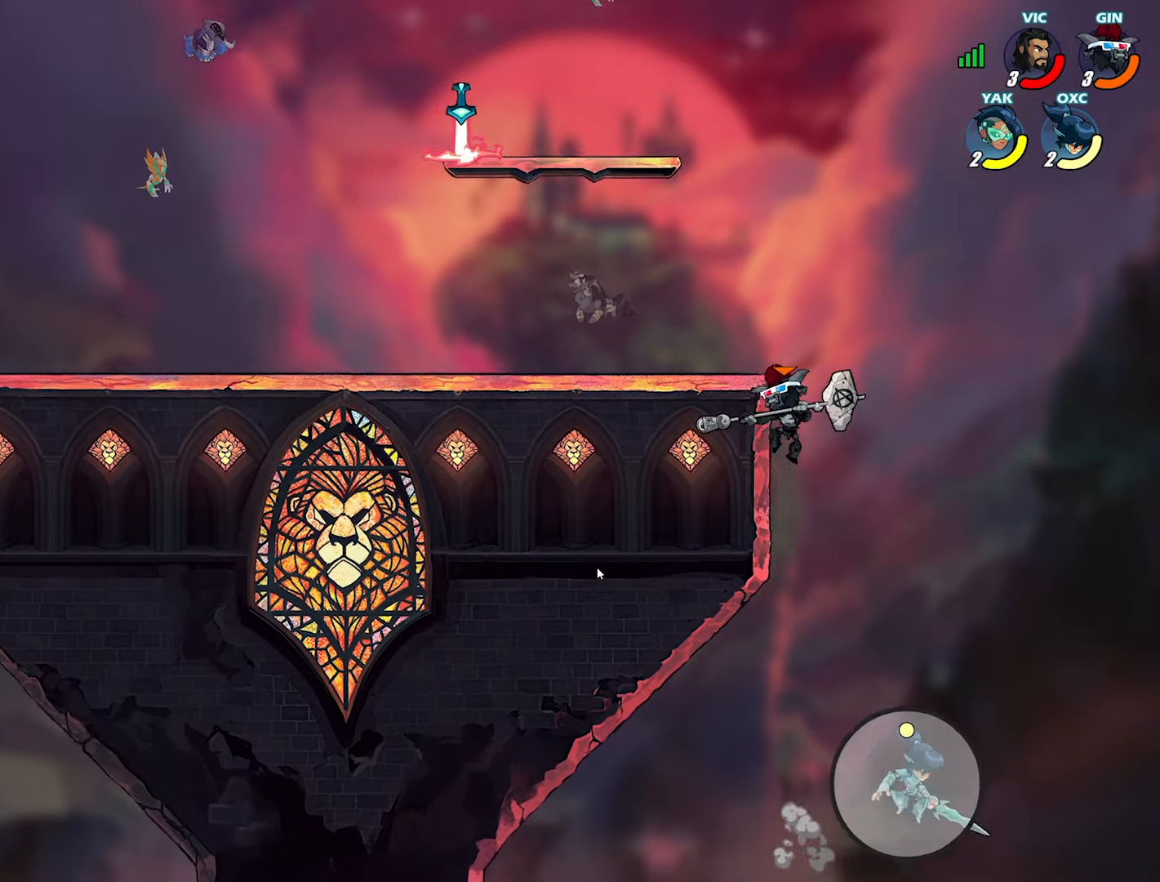
{"buttons": [], "left_stick": "up-right", "right_stick": "center", "events": [[50, "TRIANGLE", "up"], [117, "TRIANGLE", "down"], [217, "TRIANGLE", "up"], [267, "TRIANGLE", "down"], [300, "left_stick", "up-right"], [350, "TRIANGLE", "up"]]}
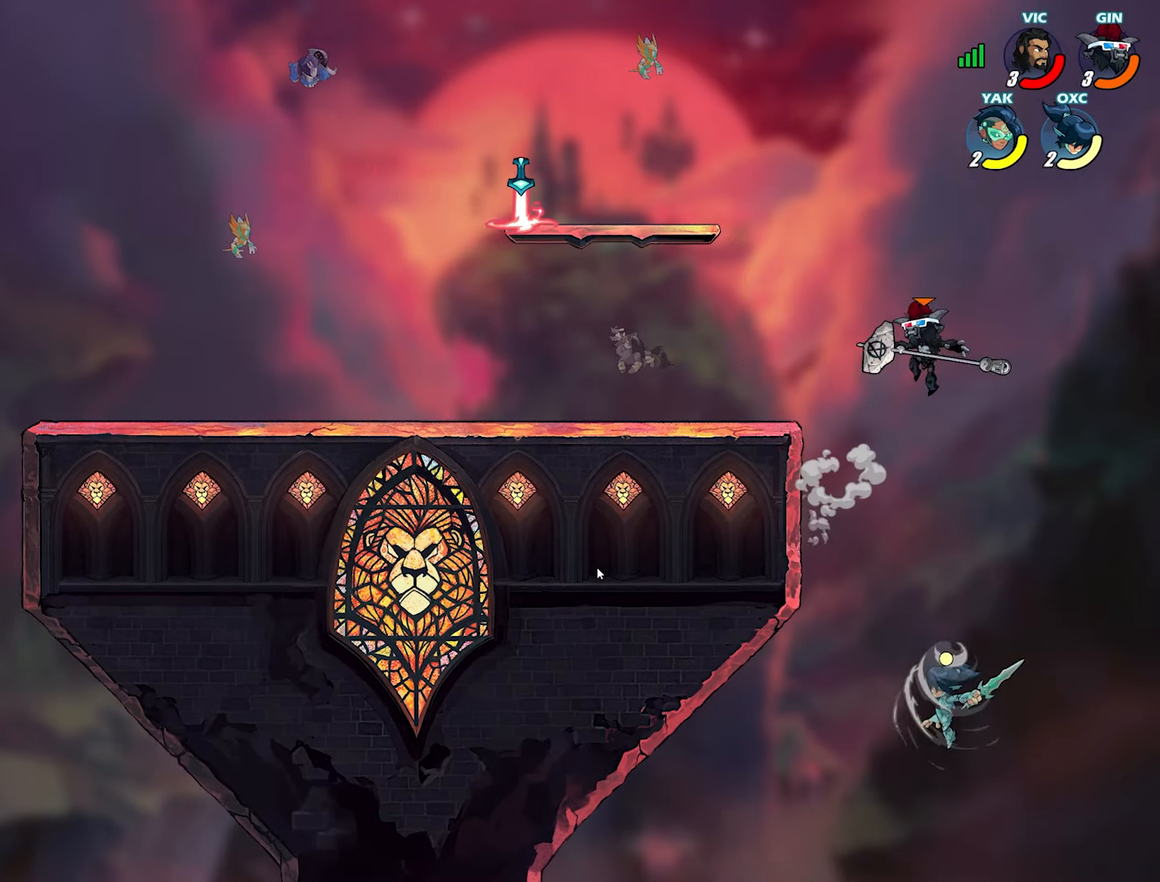
{"buttons": [], "left_stick": "up-right", "right_stick": "center", "events": [[150, "CROSS", "down"], [300, "CROSS", "up"], [383, "CROSS", "down"], [383, "left_stick", "up-left"], [467, "left_stick", "up-right"], [500, "CROSS", "up"]]}
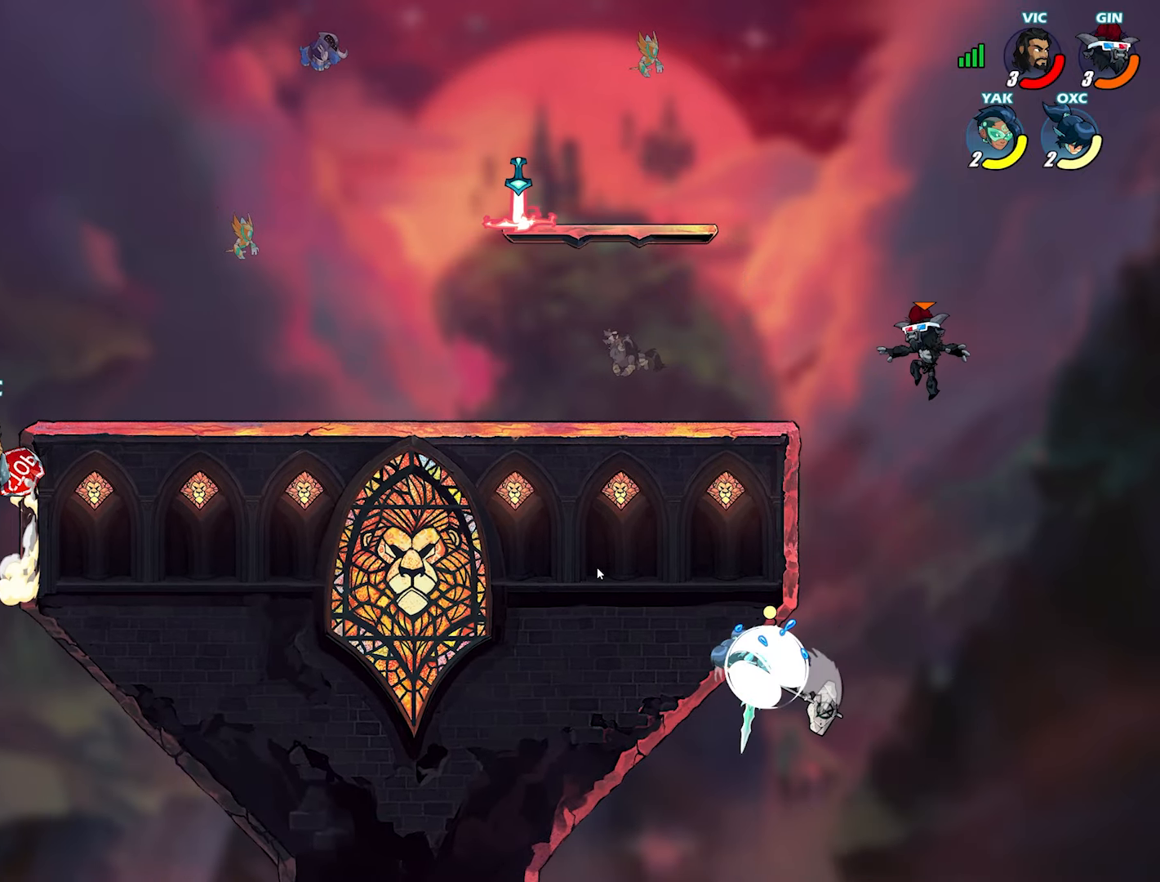
{"buttons": [], "left_stick": "center", "right_stick": "center", "events": [[67, "left_stick", "down-right"], [100, "L2", "down"], [100, "L3", "down"], [100, "SQUARE", "down"], [167, "SQUARE", "up"], [183, "L3", "up"], [217, "L2", "up"], [317, "left_stick", "center"]]}
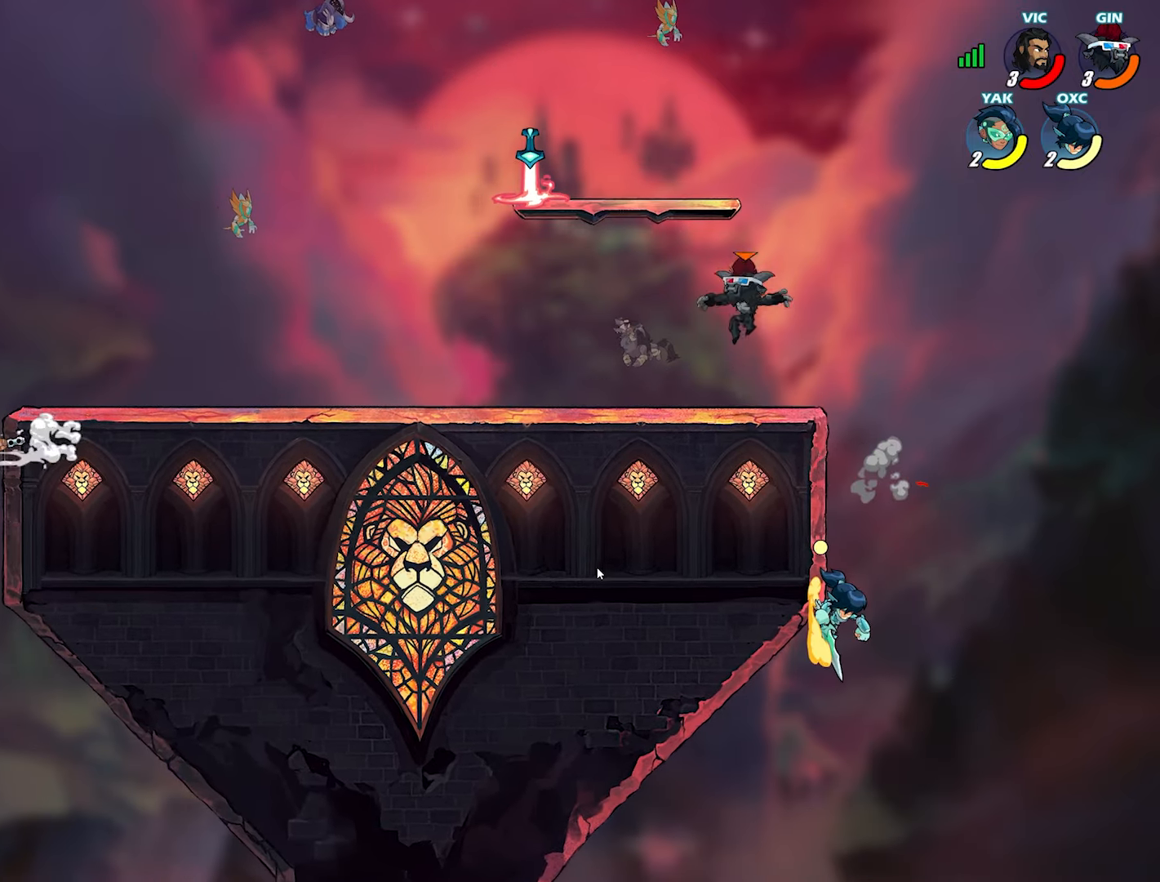
{"buttons": [], "left_stick": "right", "right_stick": "center", "events": [[133, "TRIANGLE", "down"], [133, "left_stick", "right"], [200, "TRIANGLE", "up"], [267, "TRIANGLE", "down"], [333, "TRIANGLE", "up"]]}
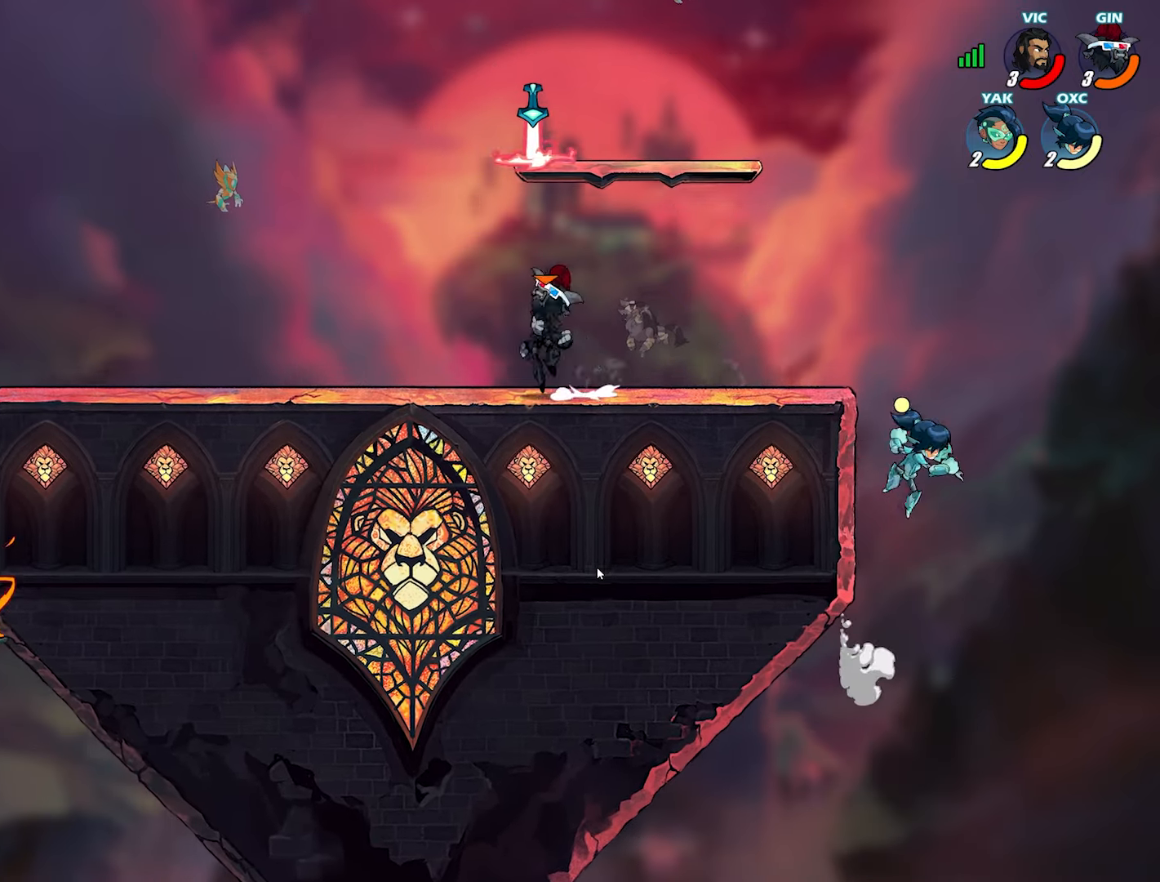
{"buttons": [], "left_stick": "up-right", "right_stick": "center", "events": [[17, "left_stick", "center"], [283, "left_stick", "up-right"], [300, "CROSS", "down"], [417, "CROSS", "up"]]}